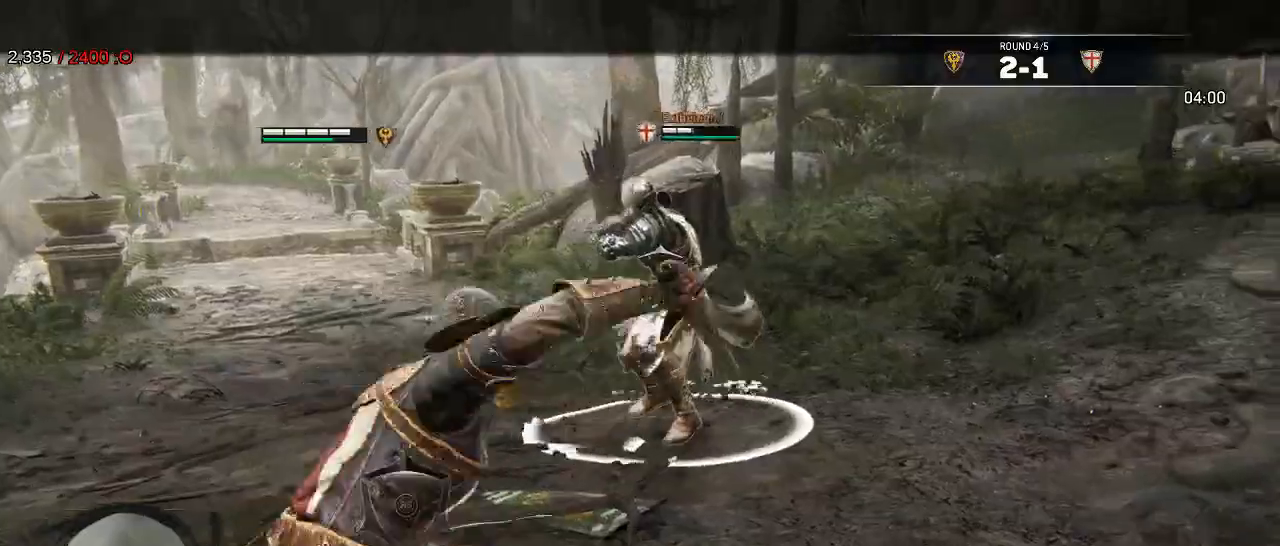
Gameplay with a controller (Xbox layout); each line is a JSON object with the inputs held at the frame after it (dt_ms = milliseconds from this image to that frame). Not read: A SHARE X.
{"dt_ms": 500, "buttons": ["L2"], "left_stick": "down", "right_stick": "up-left"}
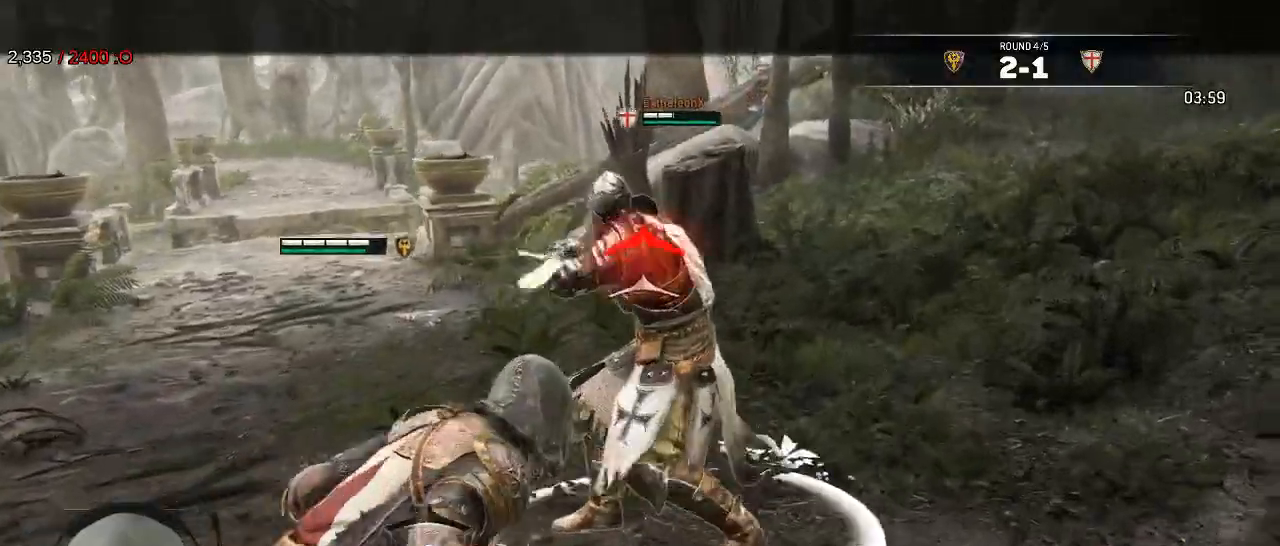
{"dt_ms": 500, "buttons": ["L2", "R3"], "left_stick": "down-right", "right_stick": "up"}
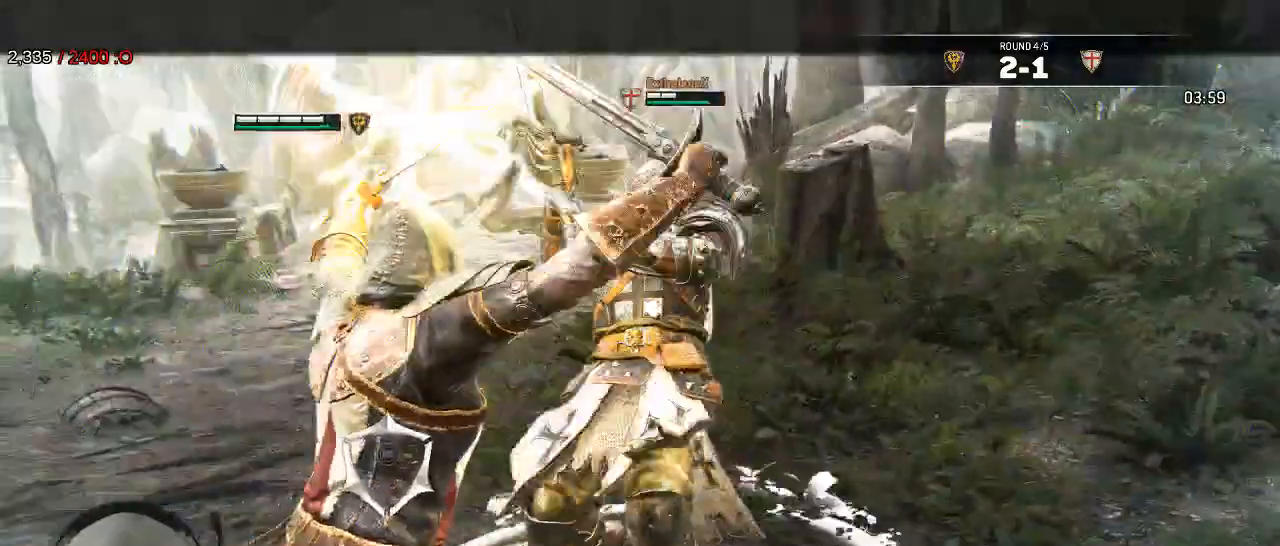
{"dt_ms": 1000, "buttons": ["L2"], "left_stick": "right", "right_stick": "right"}
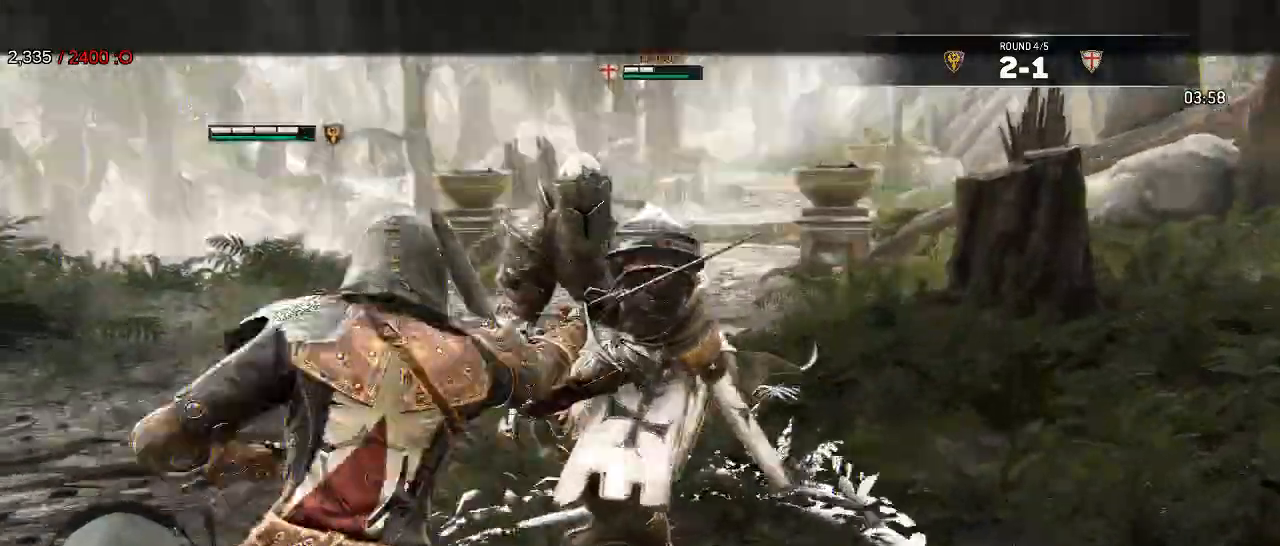
{"dt_ms": 1000, "buttons": ["L2"], "left_stick": "left", "right_stick": "up-left"}